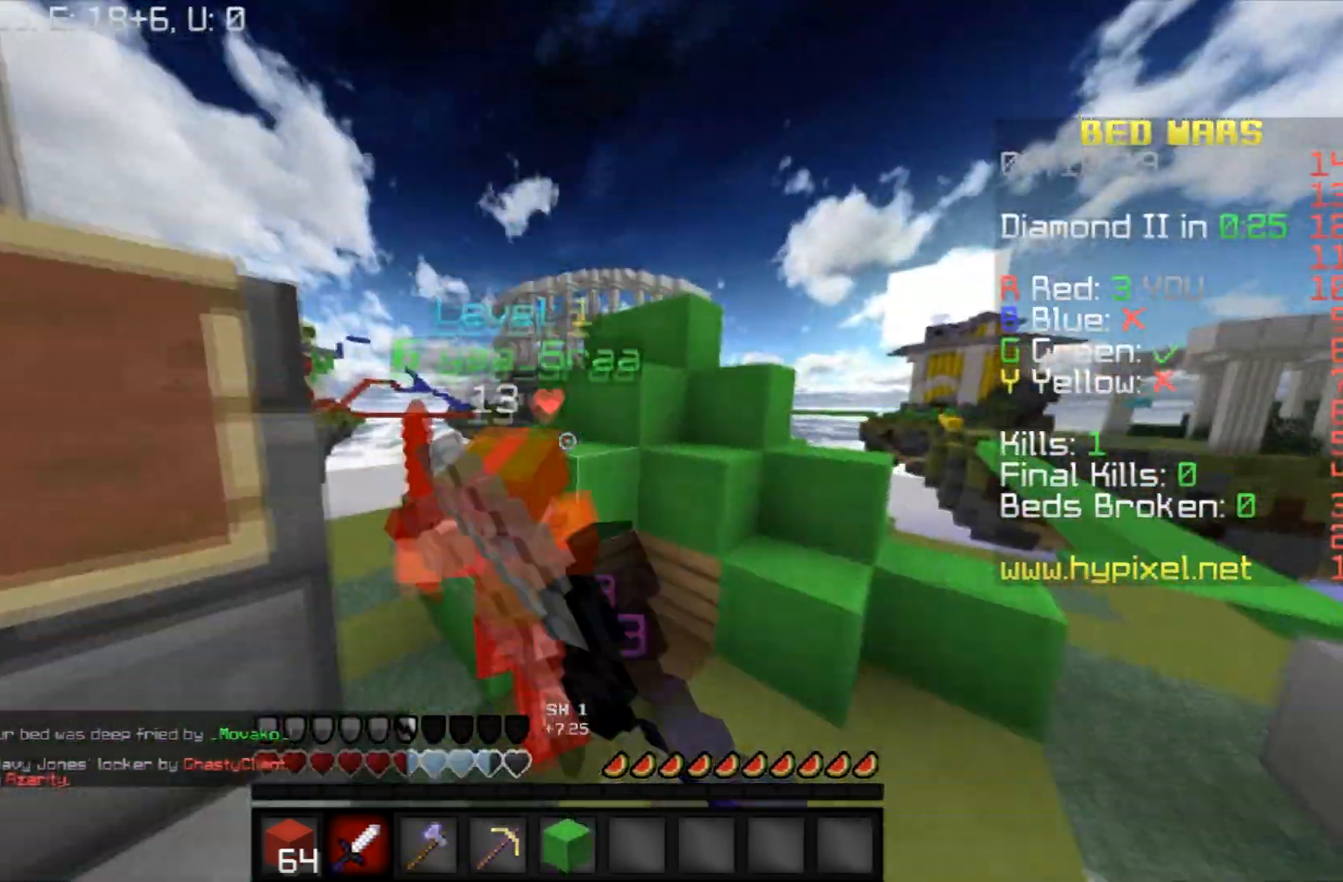
Gameplay with keyboard and mouse; each line is a JSON object with the keys and mouse buttons held at the frame after it. "events" lists presses ("down") and releases ("up") of "a", "d", "s", "space", "w", "mouse_left" and "mouse_right" between this image and that frame as [ms after this image, input, new state], when the widget could be followed in between. "mouse_left", "mouse_right" = the "left", "right" buttons of the "mouse" list. No other keys are recorded. Fast repeated clicks can show as one long hold. Mouse movement is not recorded.
{"keys": ["w"], "mouse": ["left"], "events": [[100, "w", "down"], [133, "mouse_left", "up"], [167, "mouse_left", "down"], [434, "mouse_left", "up"], [500, "mouse_left", "down"]]}
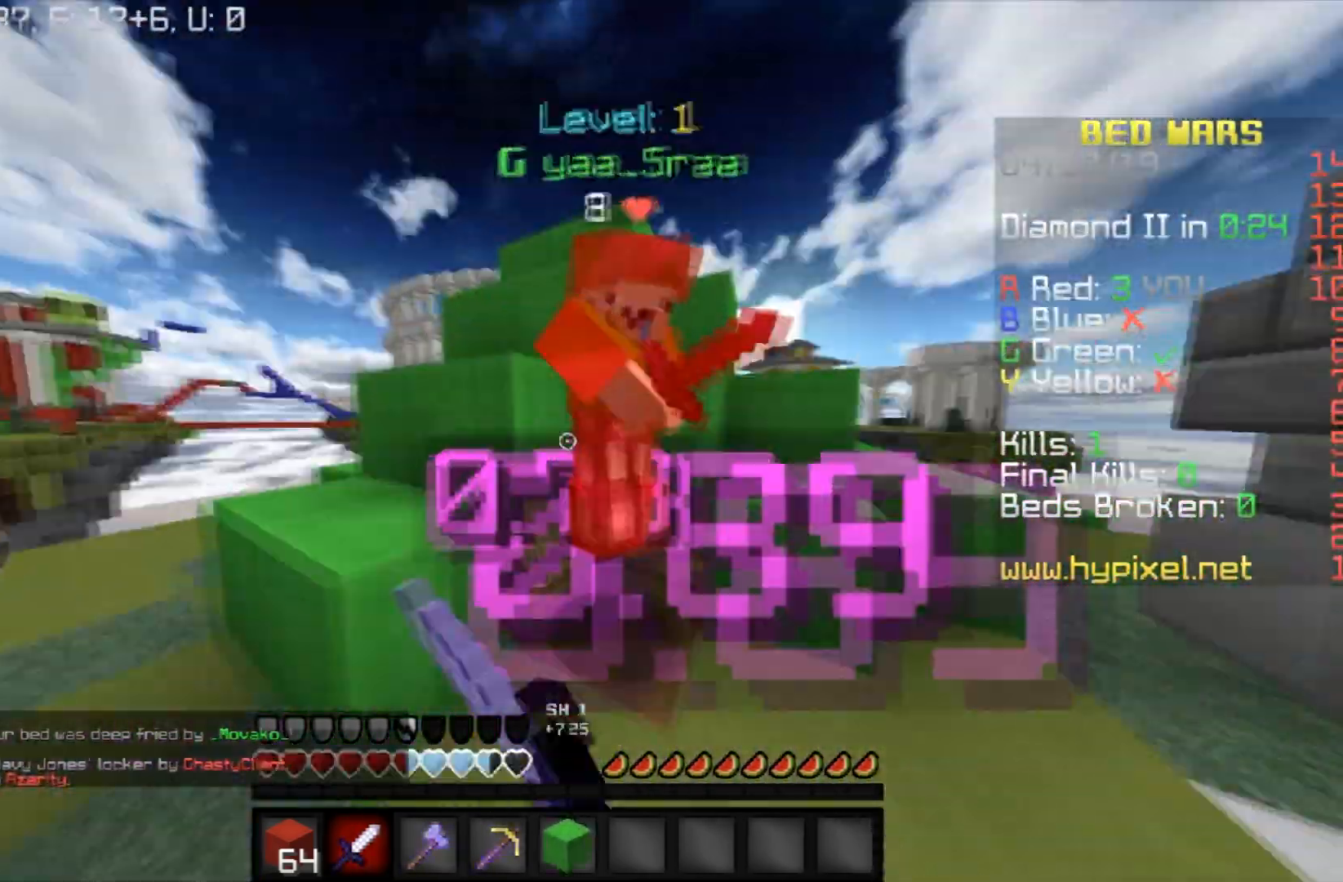
{"keys": [], "mouse": ["left"], "events": [[100, "mouse_left", "up"], [134, "w", "up"], [167, "mouse_left", "down"]]}
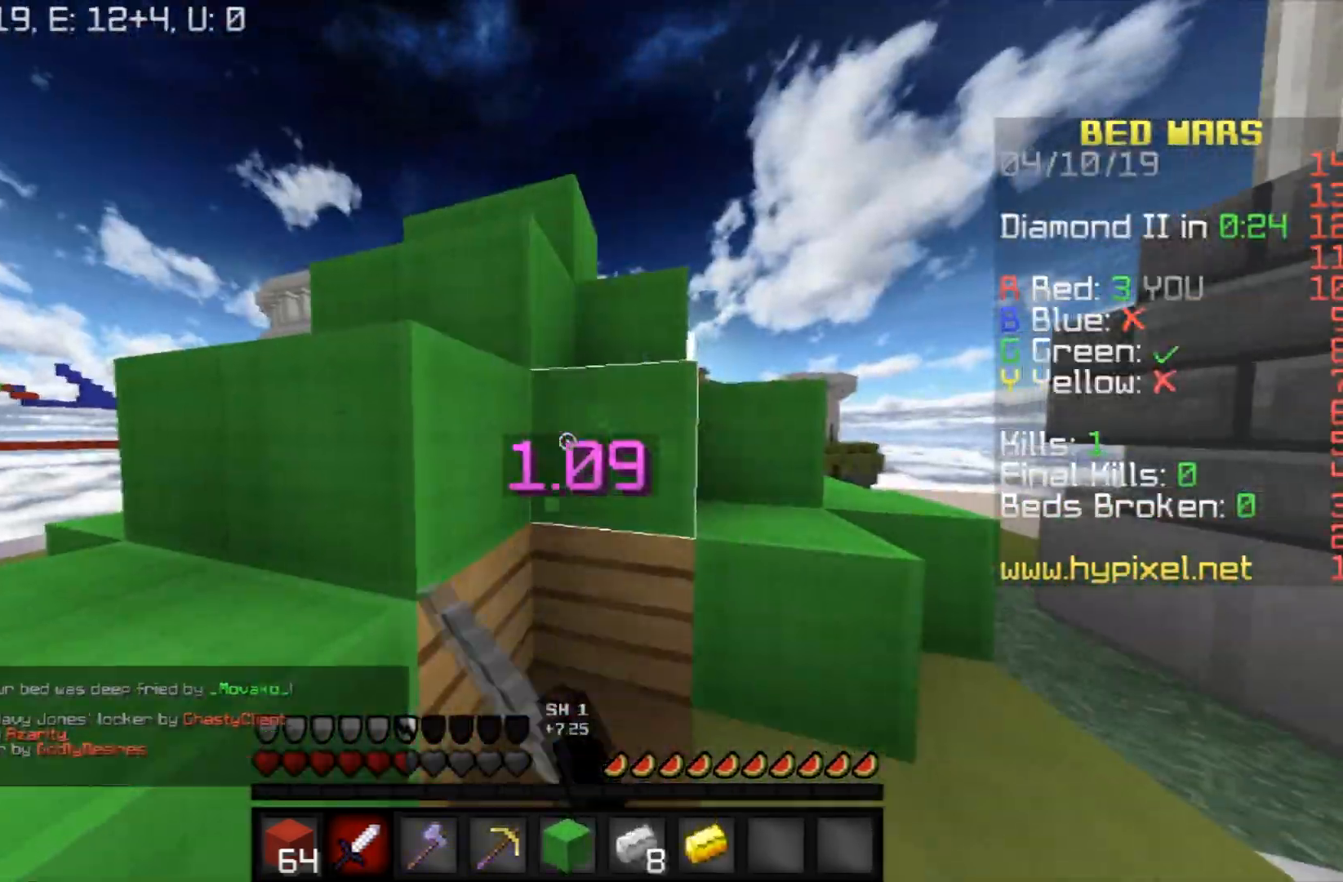
{"keys": [], "mouse": [], "events": [[100, "mouse_left", "up"]]}
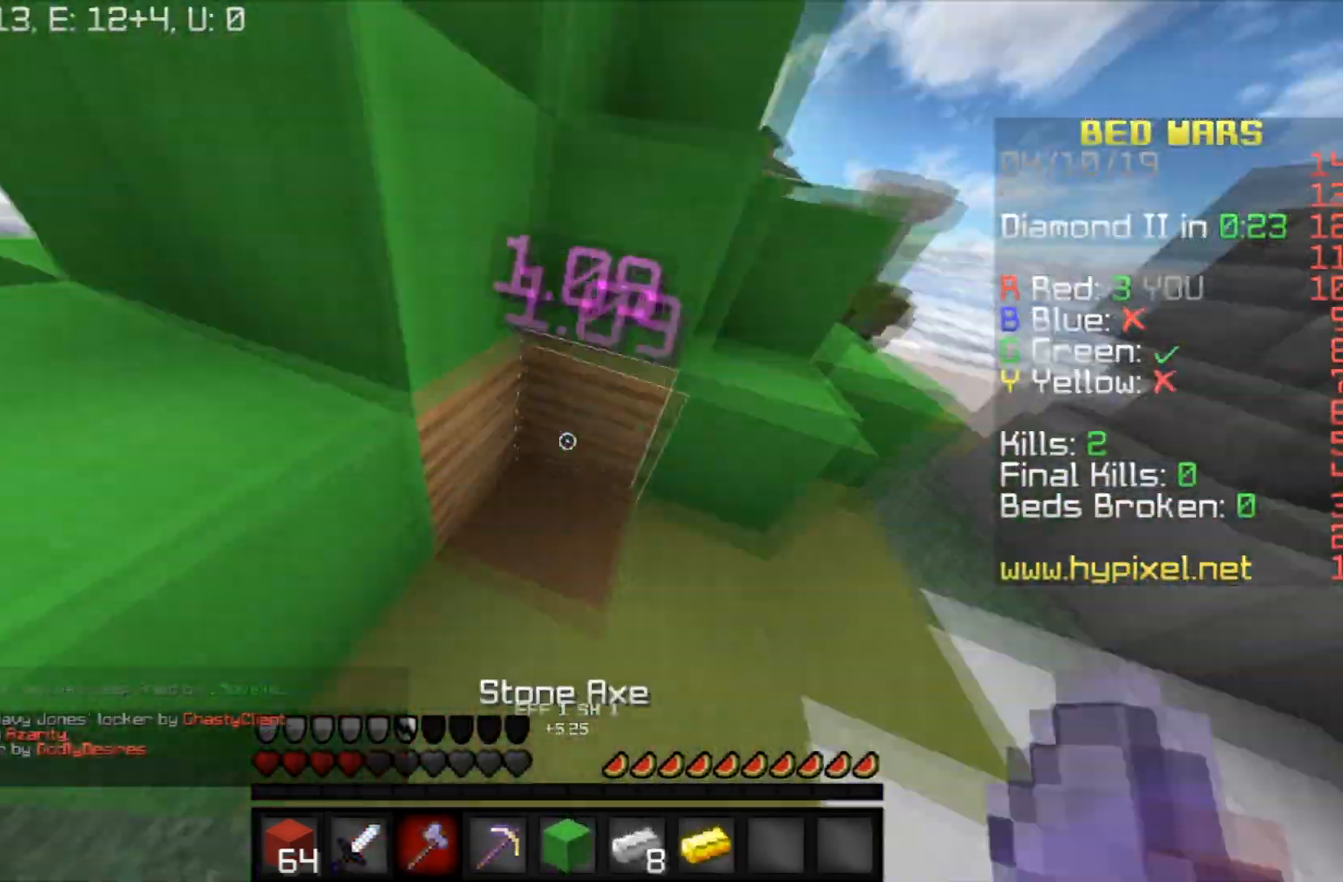
{"keys": [], "mouse": ["left"], "events": [[167, "mouse_left", "down"]]}
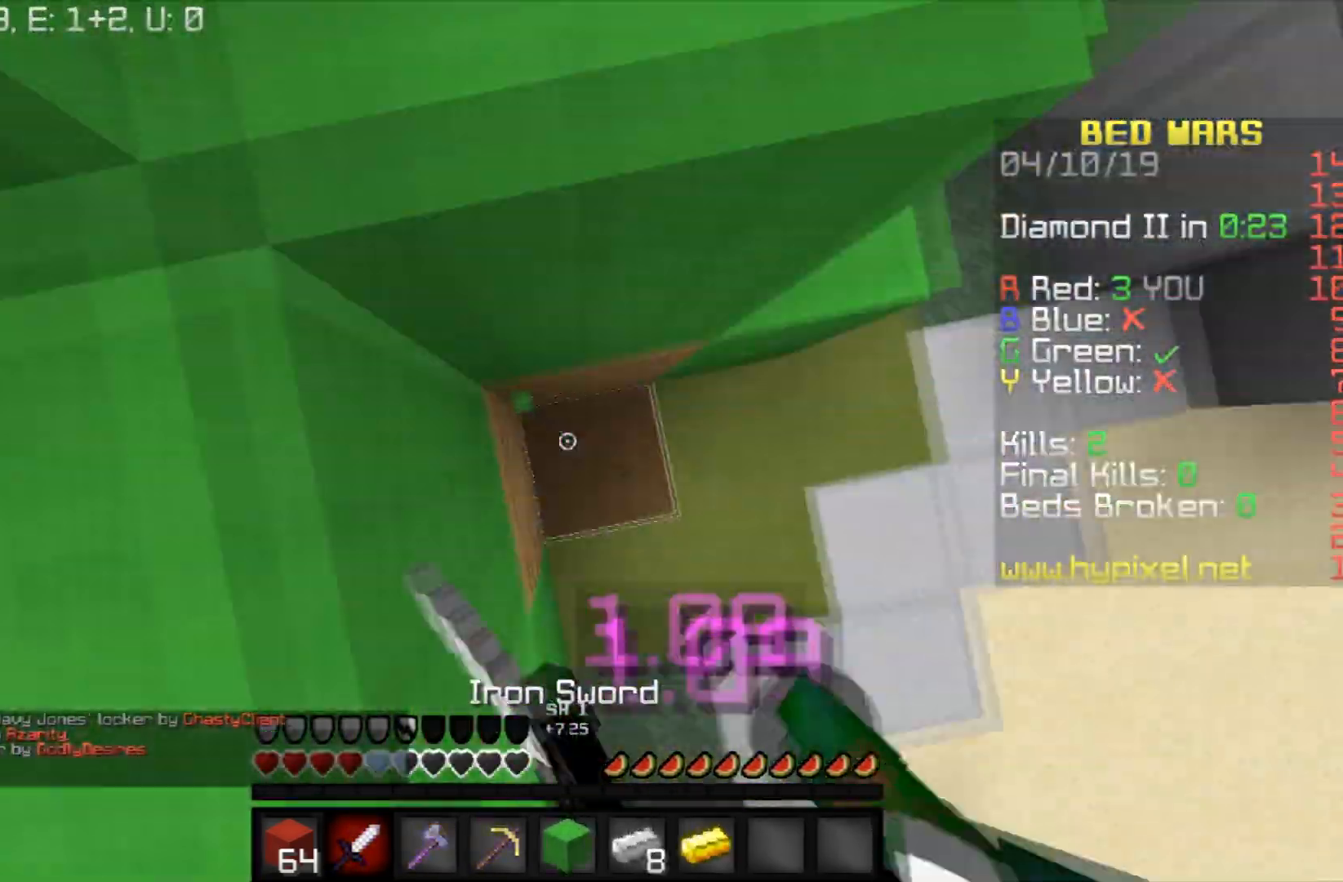
{"keys": [], "mouse": [], "events": [[500, "mouse_left", "up"]]}
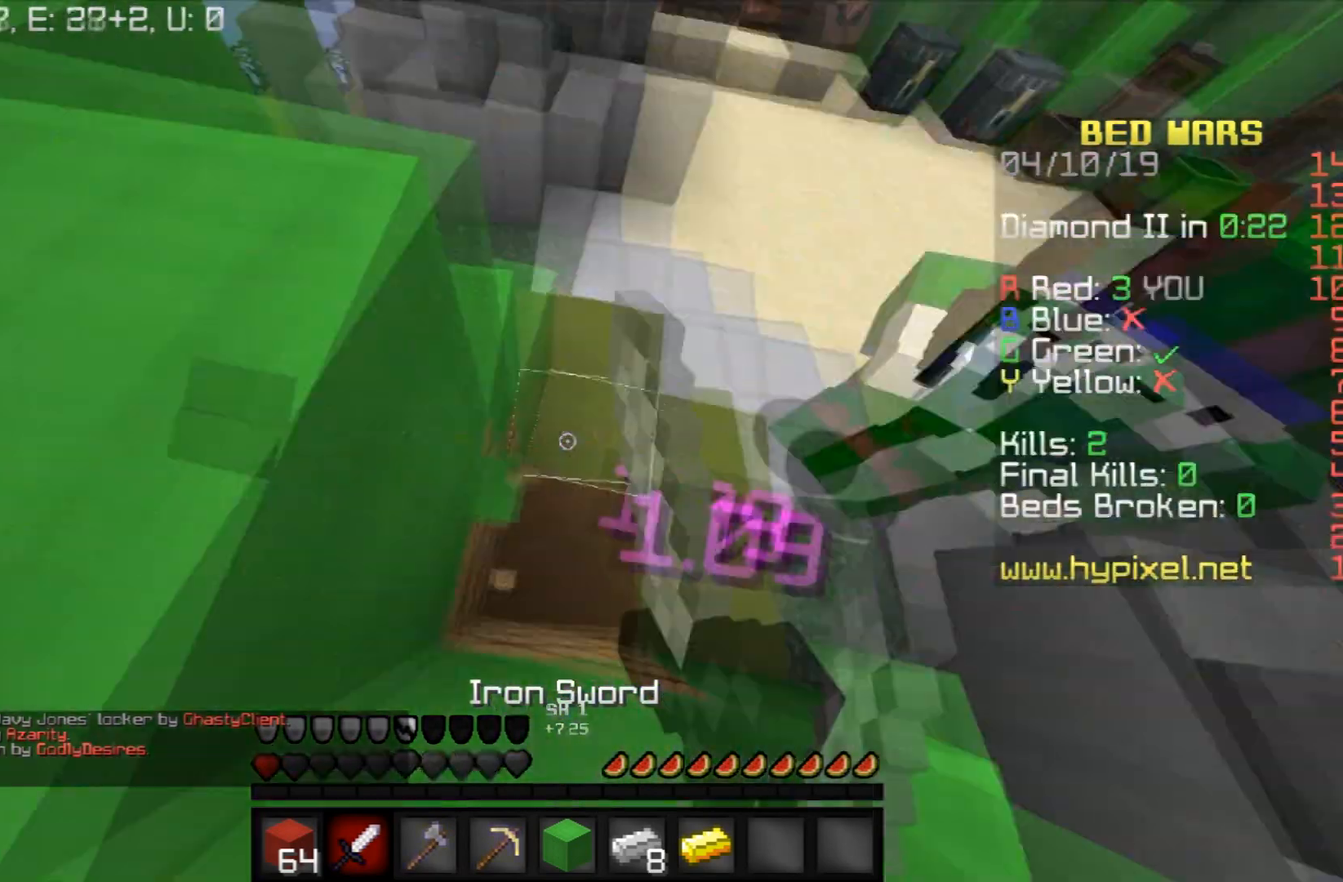
{"keys": ["w"], "mouse": [], "events": [[367, "mouse_left", "down"], [467, "w", "down"], [501, "mouse_left", "up"]]}
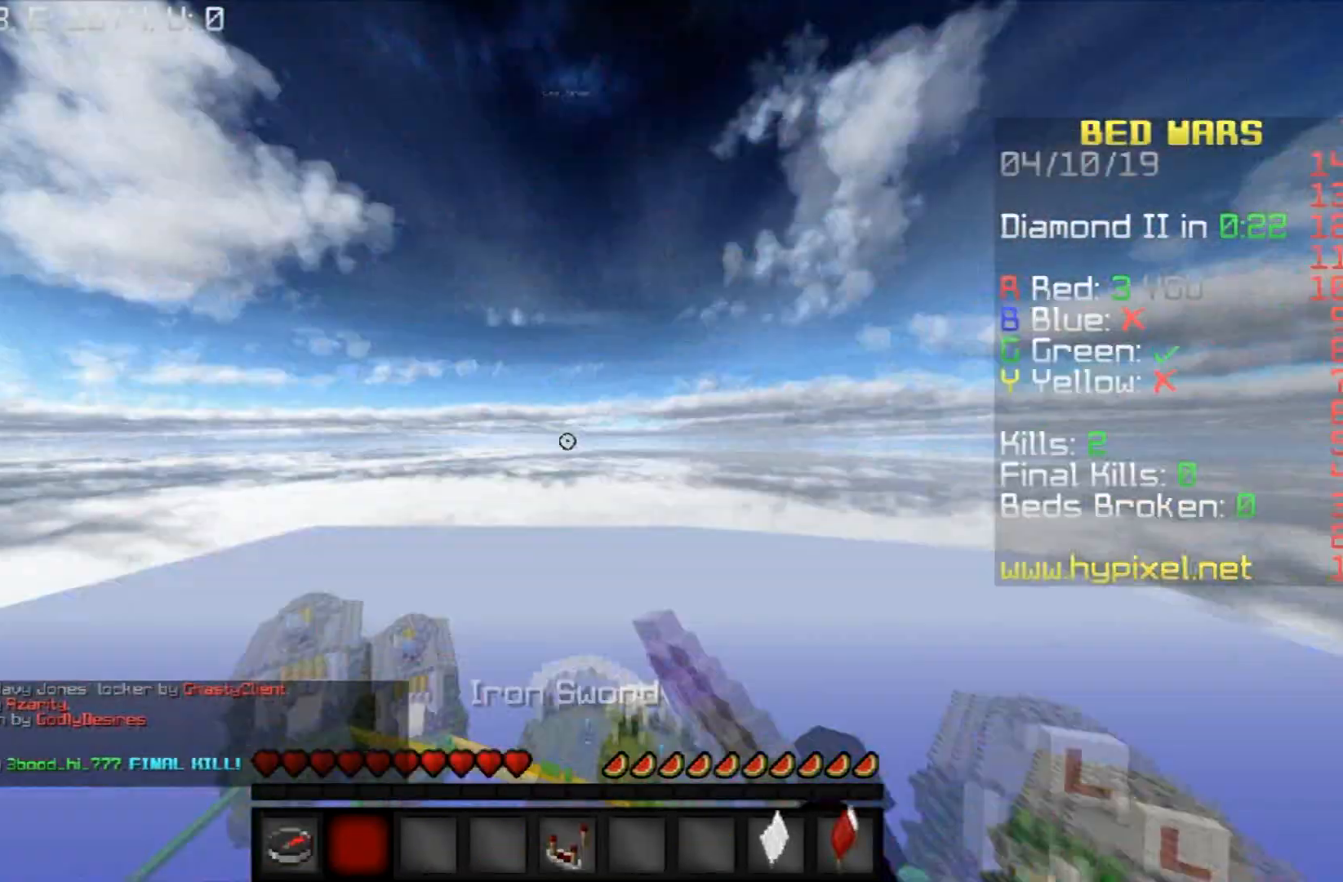
{"keys": [], "mouse": [], "events": [[67, "mouse_left", "down"], [200, "mouse_left", "up"], [200, "w", "up"], [233, "mouse_left", "down"], [500, "mouse_left", "up"]]}
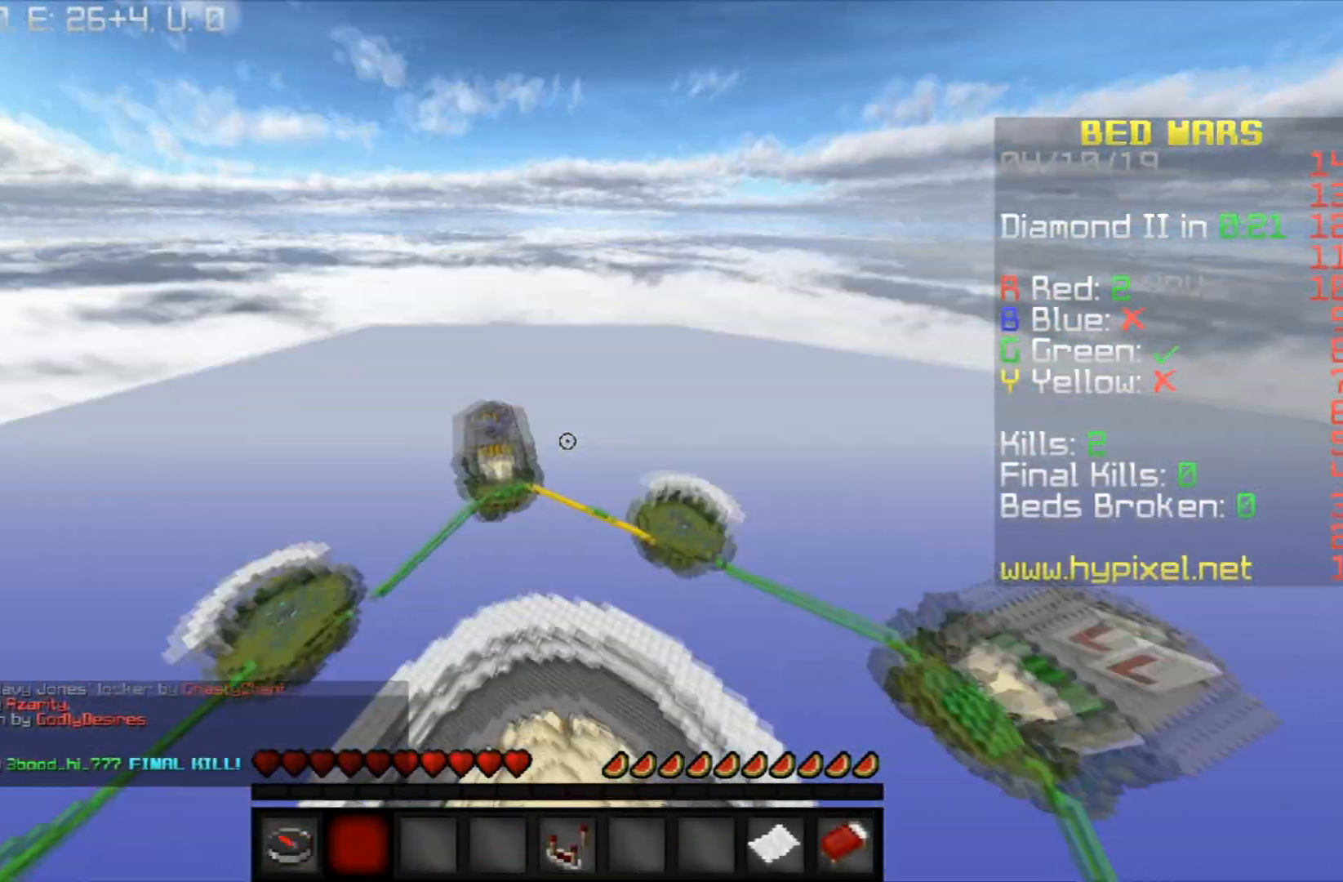
{"keys": [], "mouse": [], "events": []}
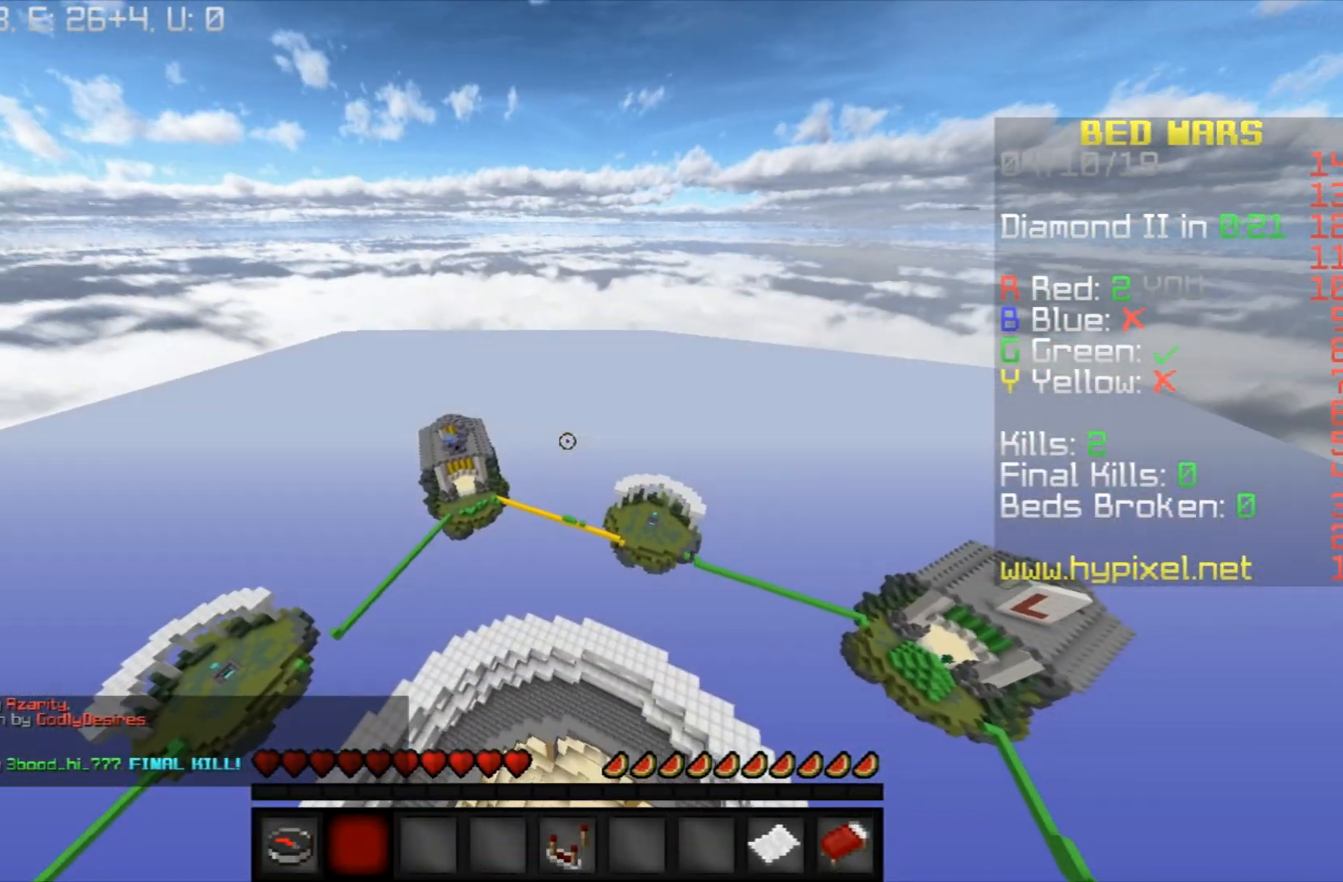
{"keys": [], "mouse": [], "events": []}
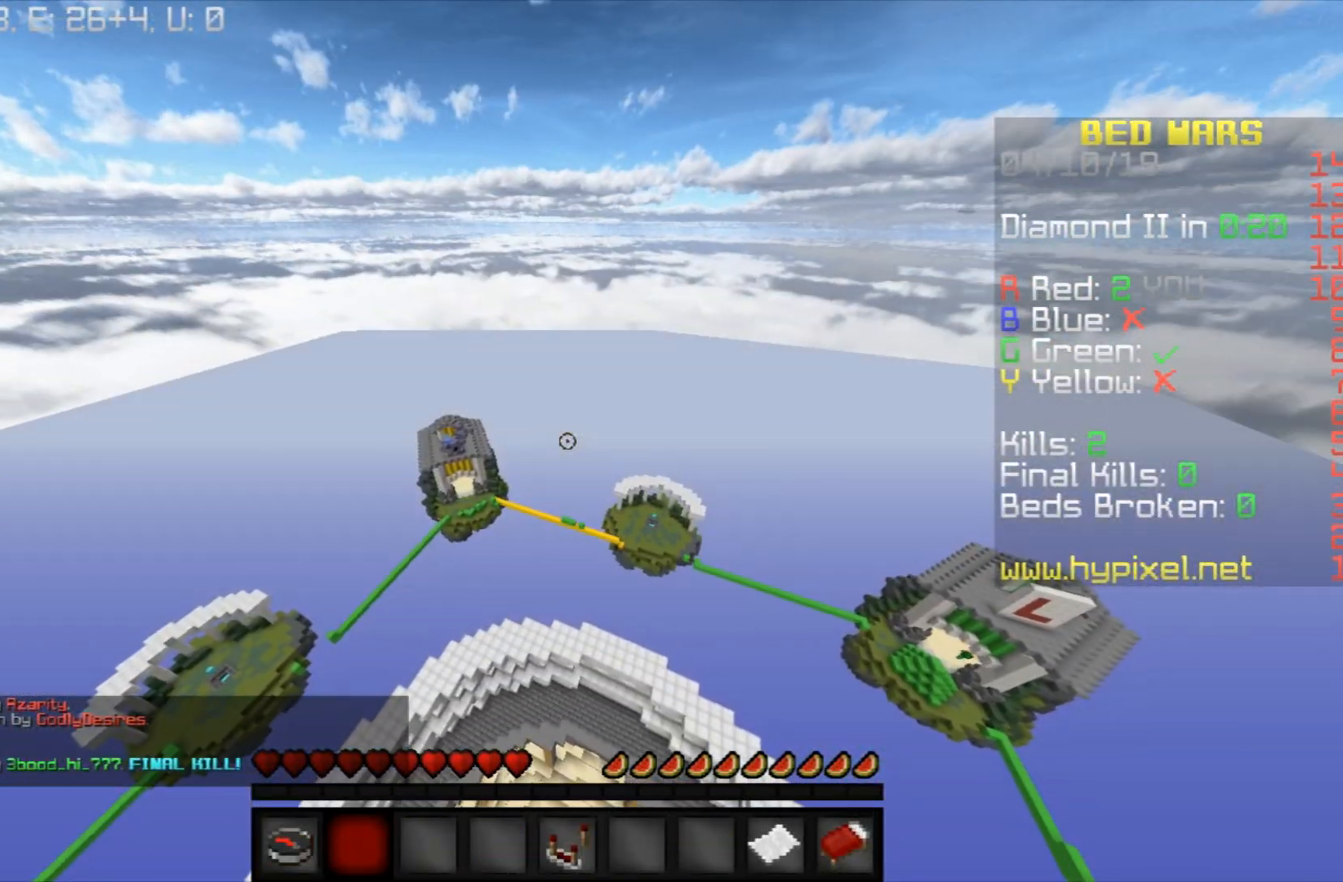
{"keys": [], "mouse": [], "events": []}
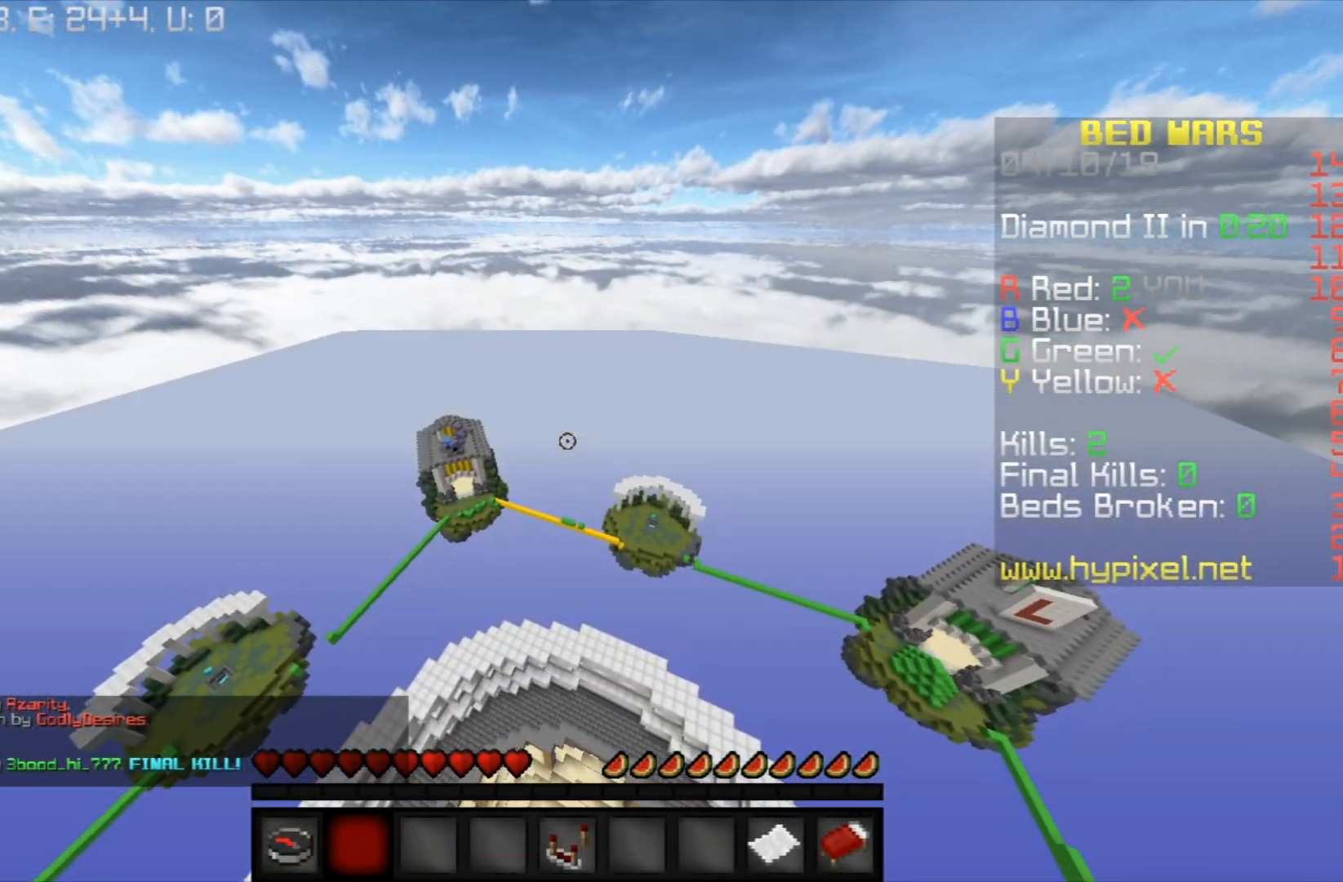
{"keys": [], "mouse": []}
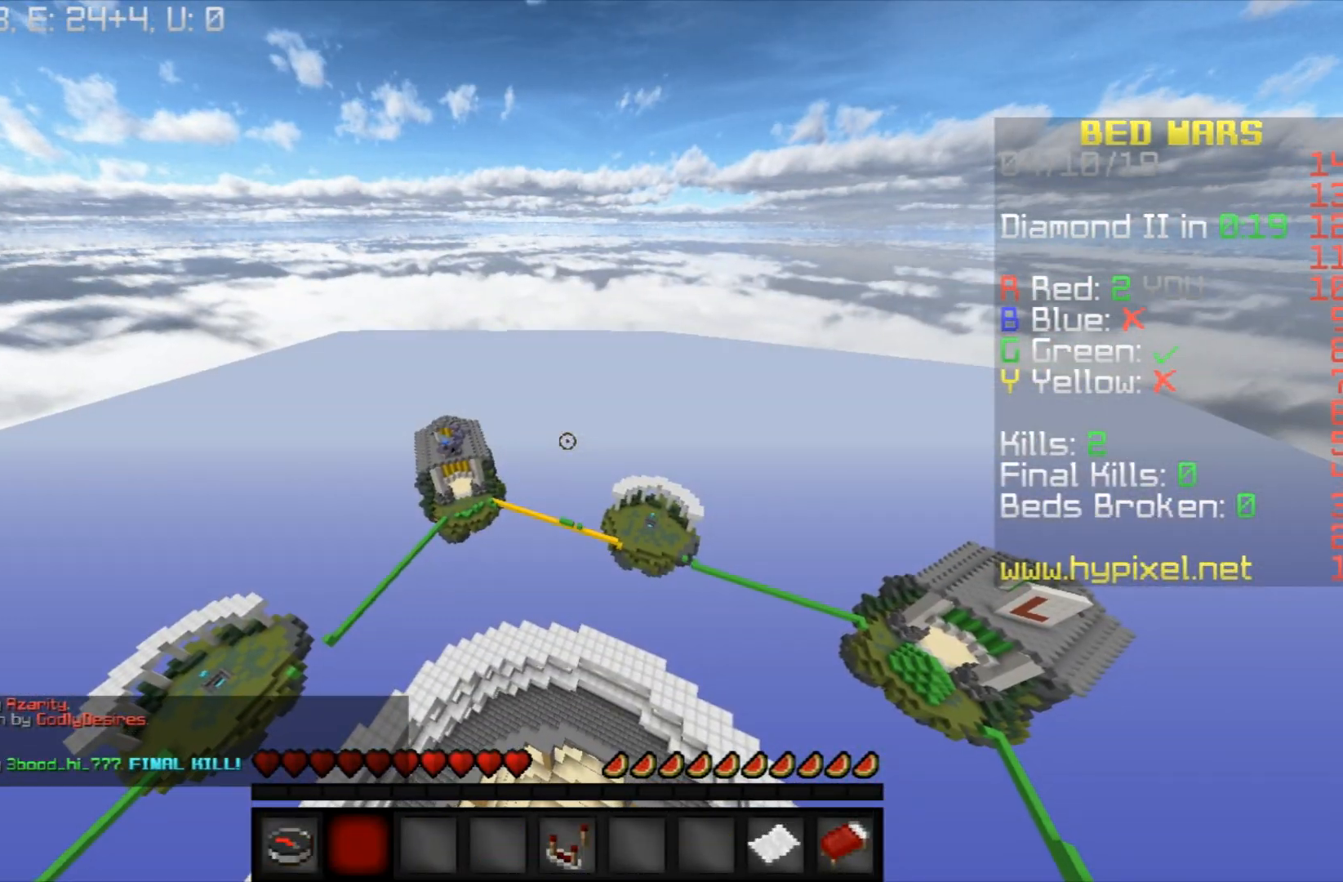
{"keys": ["w"], "mouse": [], "events": [[201, "space", "down"], [334, "w", "down"], [467, "space", "up"]]}
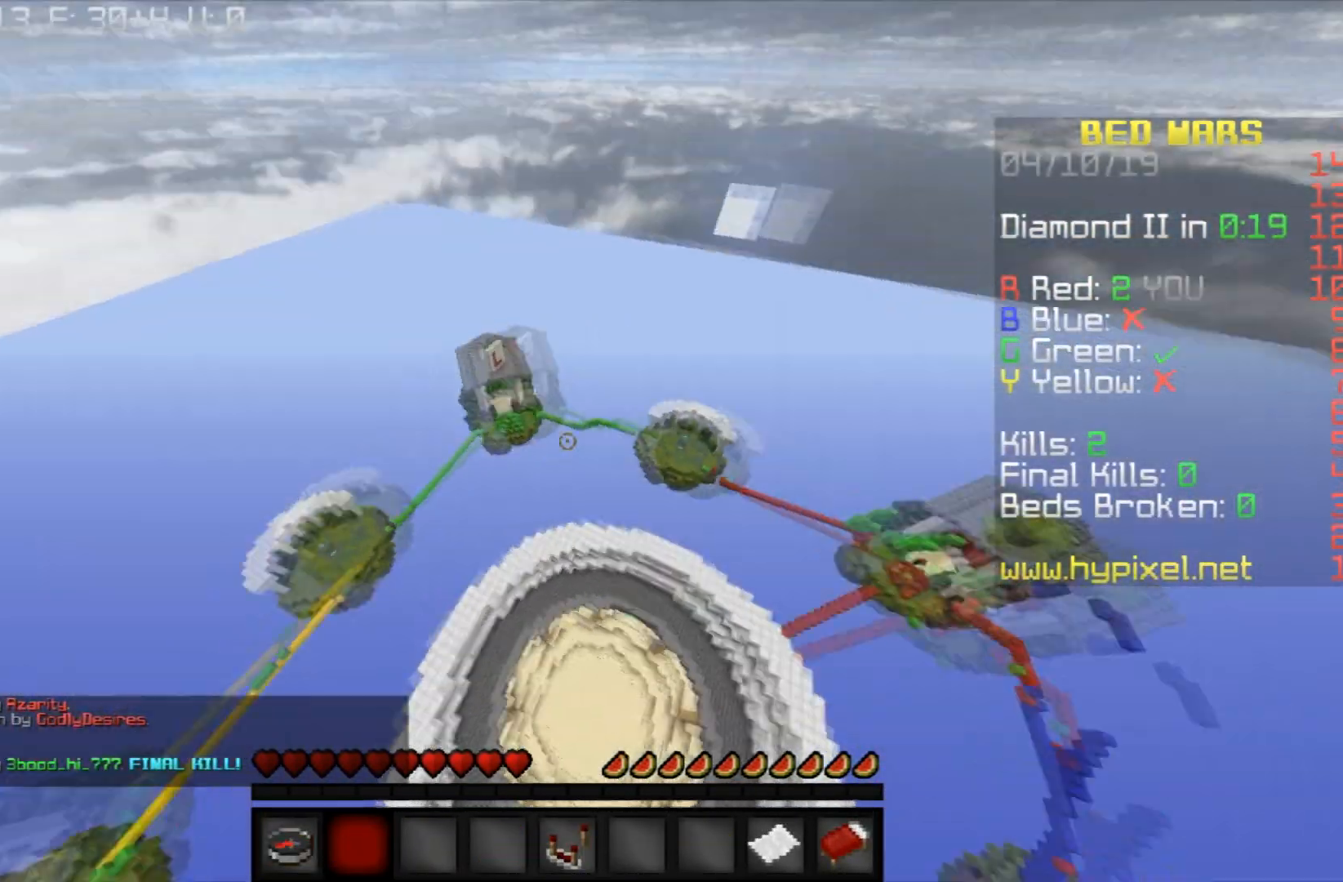
{"keys": [], "mouse": [], "events": [[467, "w", "up"]]}
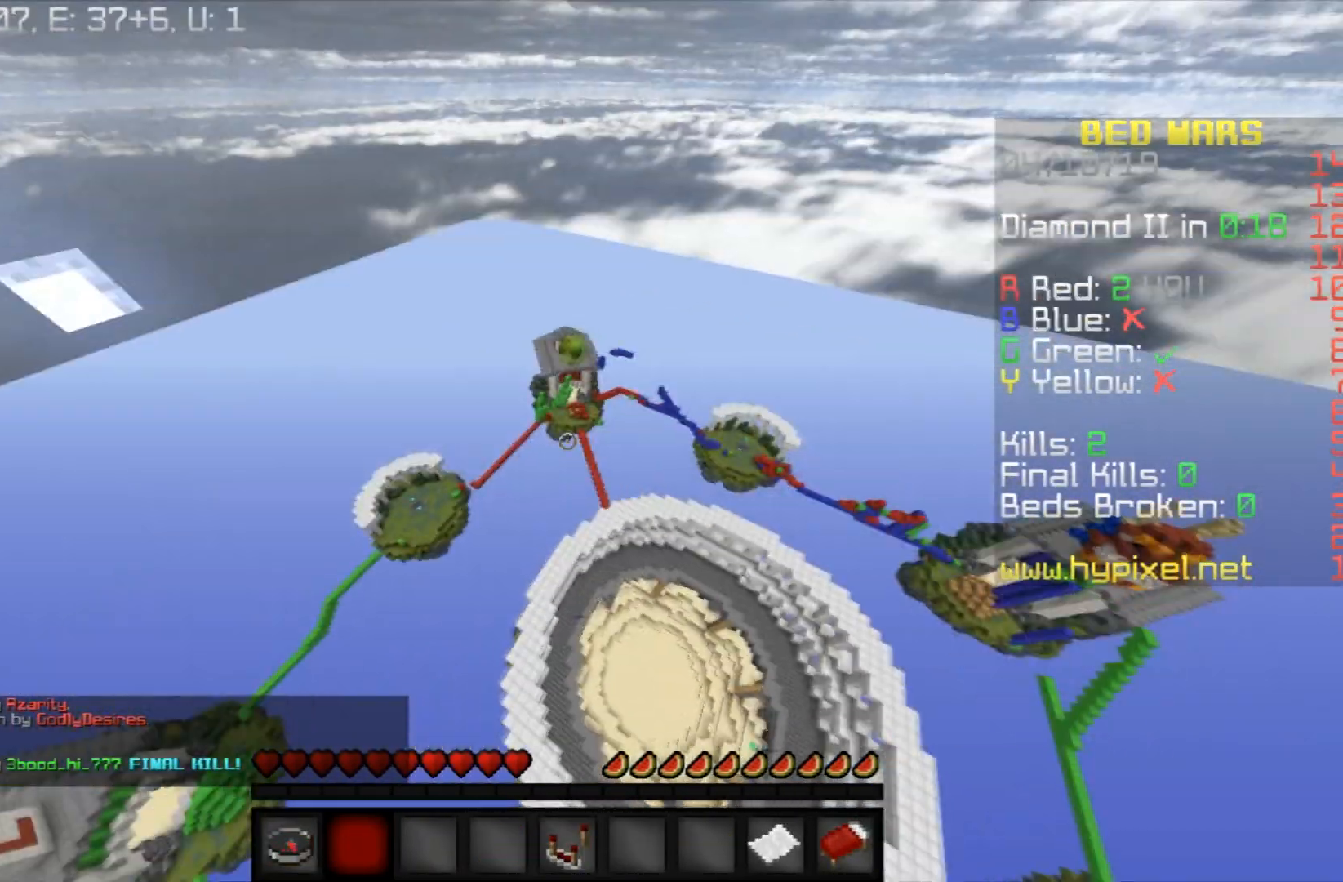
{"keys": ["d", "space", "w"], "mouse": [], "events": [[167, "w", "down"], [301, "space", "down"], [501, "d", "down"]]}
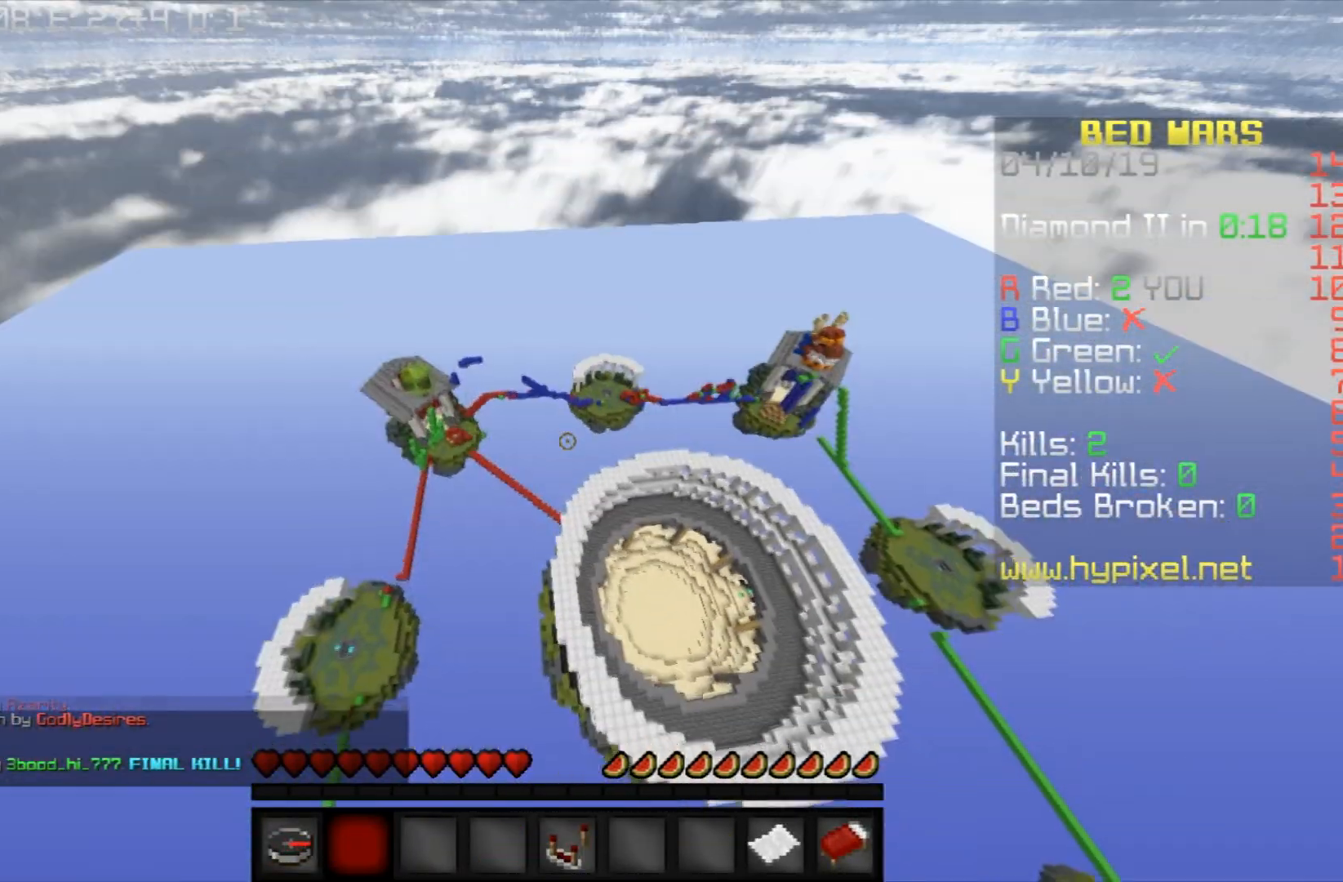
{"keys": ["w"], "mouse": [], "events": [[67, "space", "up"], [133, "w", "up"], [233, "d", "up"], [267, "space", "down"], [367, "w", "down"], [400, "space", "up"]]}
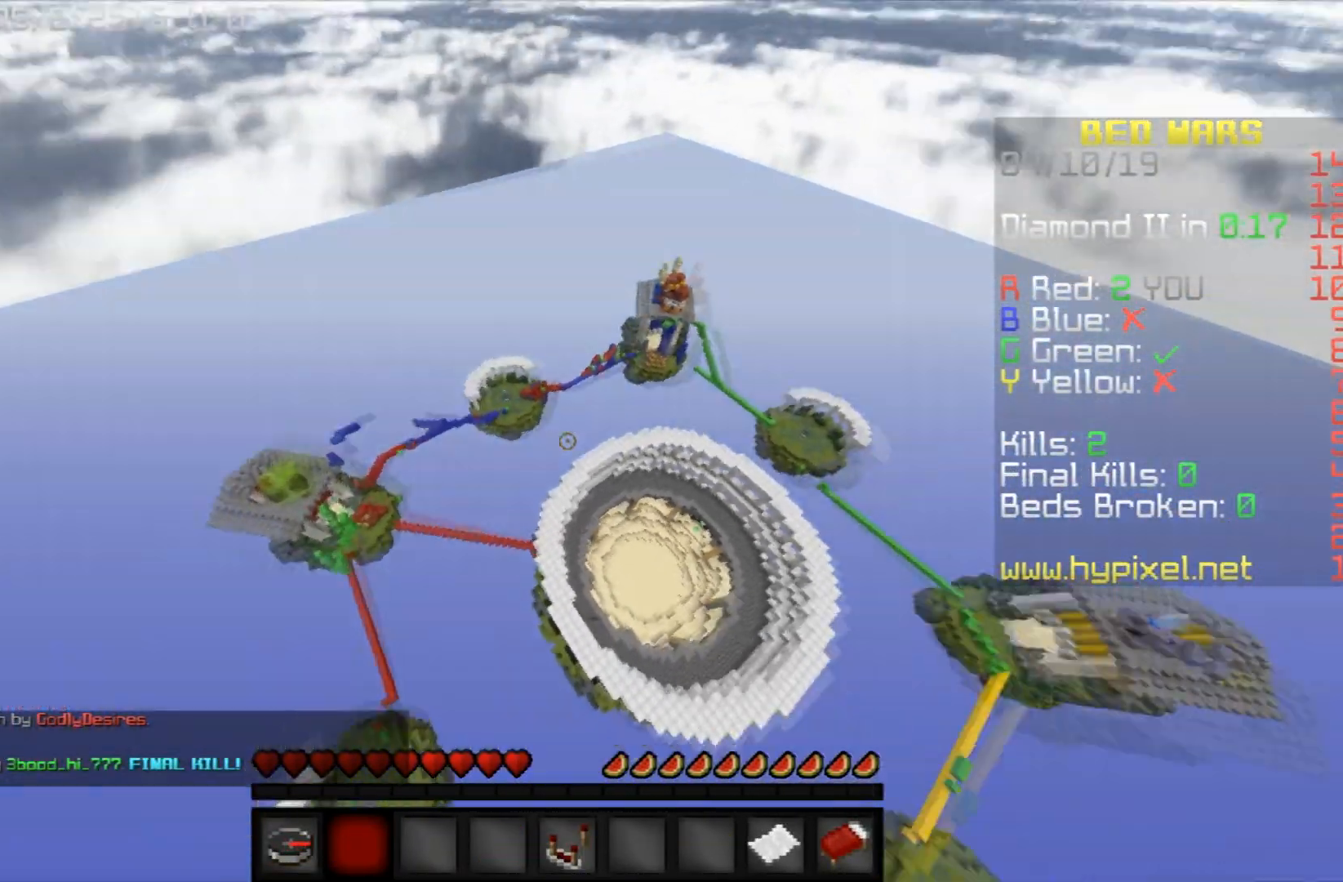
{"keys": ["w"], "mouse": [], "events": [[34, "space", "down"], [134, "space", "up"]]}
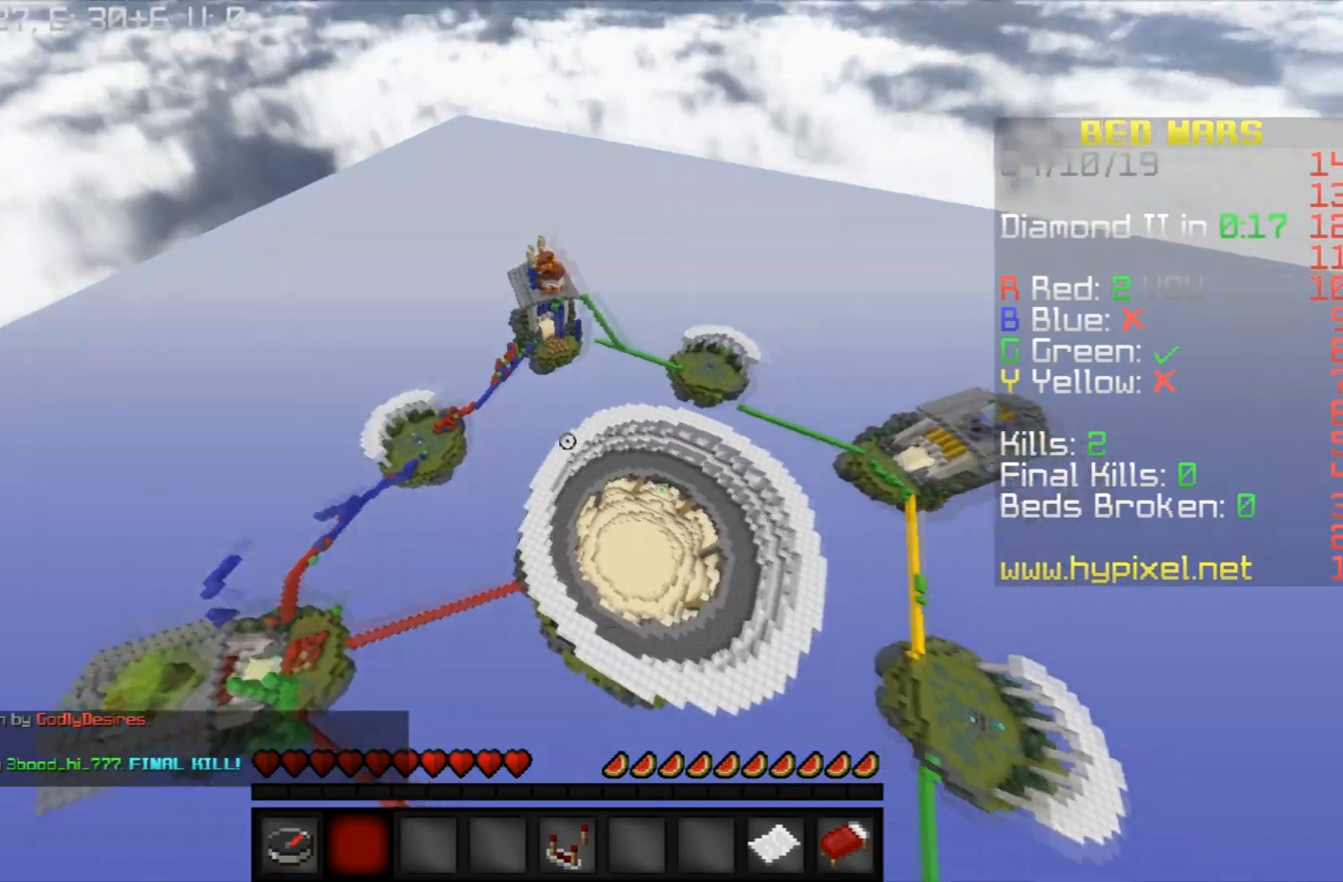
{"keys": ["w"], "mouse": [], "events": [[200, "d", "down"], [467, "d", "up"]]}
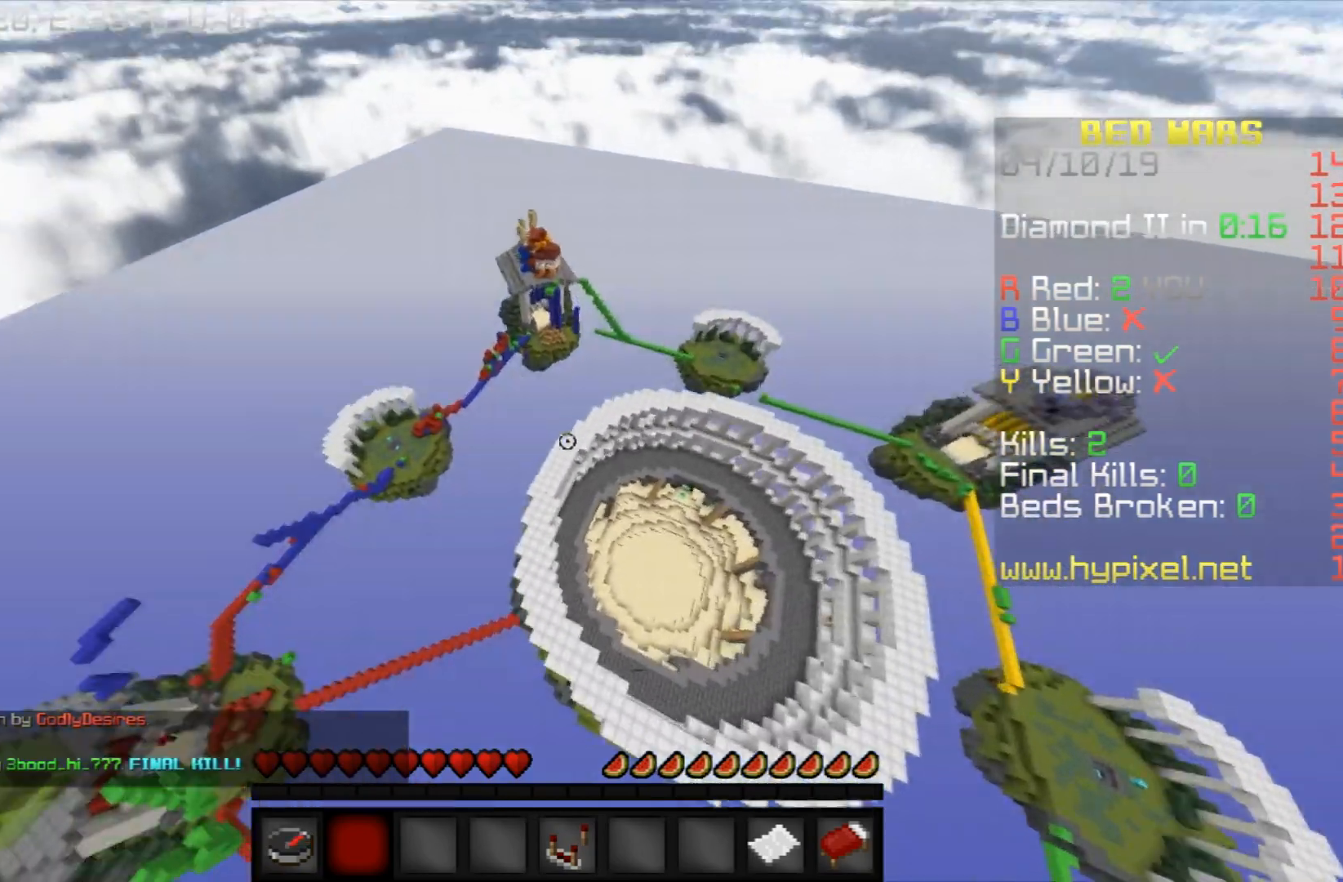
{"keys": ["a", "w"], "mouse": [], "events": [[334, "a", "down"]]}
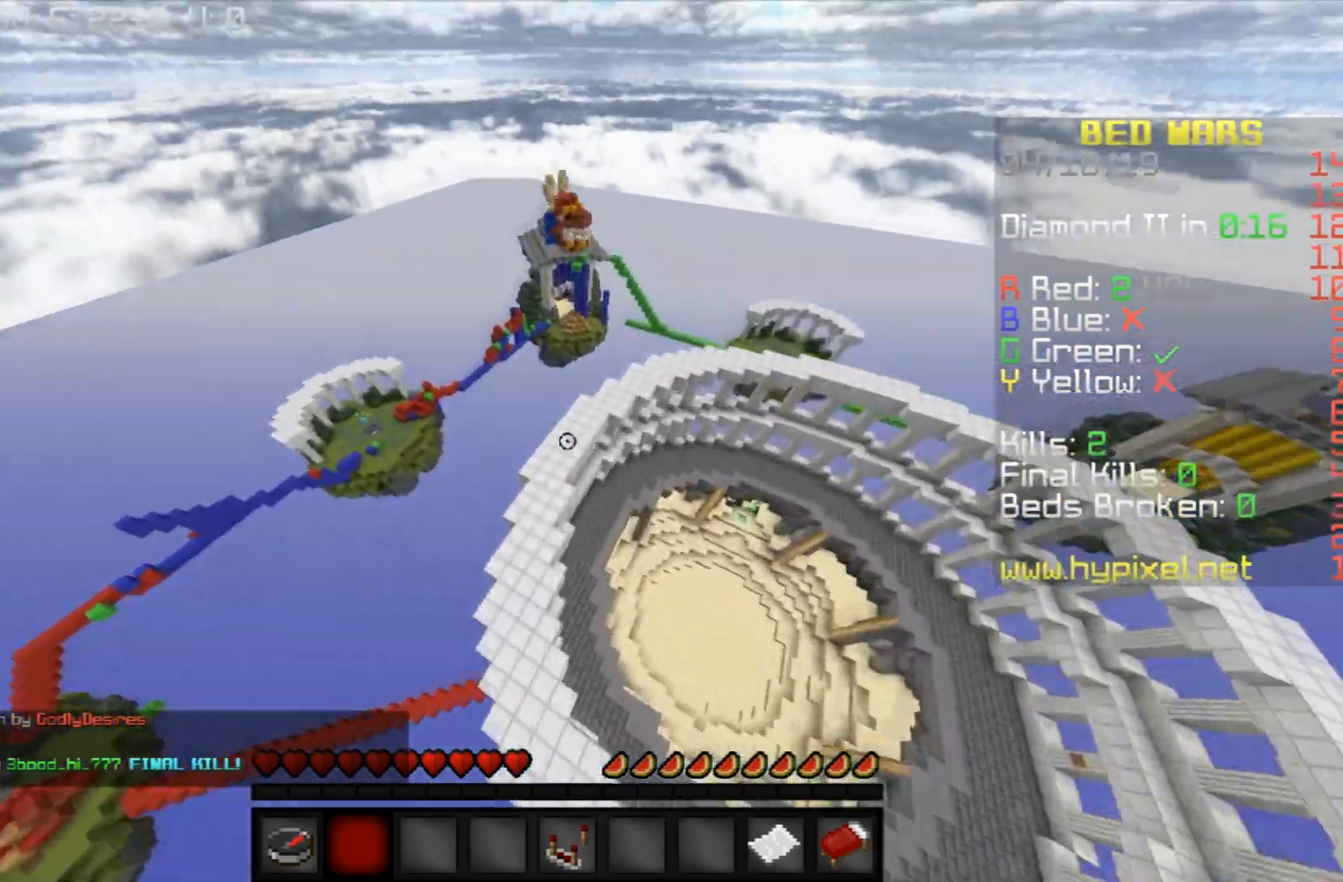
{"keys": ["space", "w"], "mouse": []}
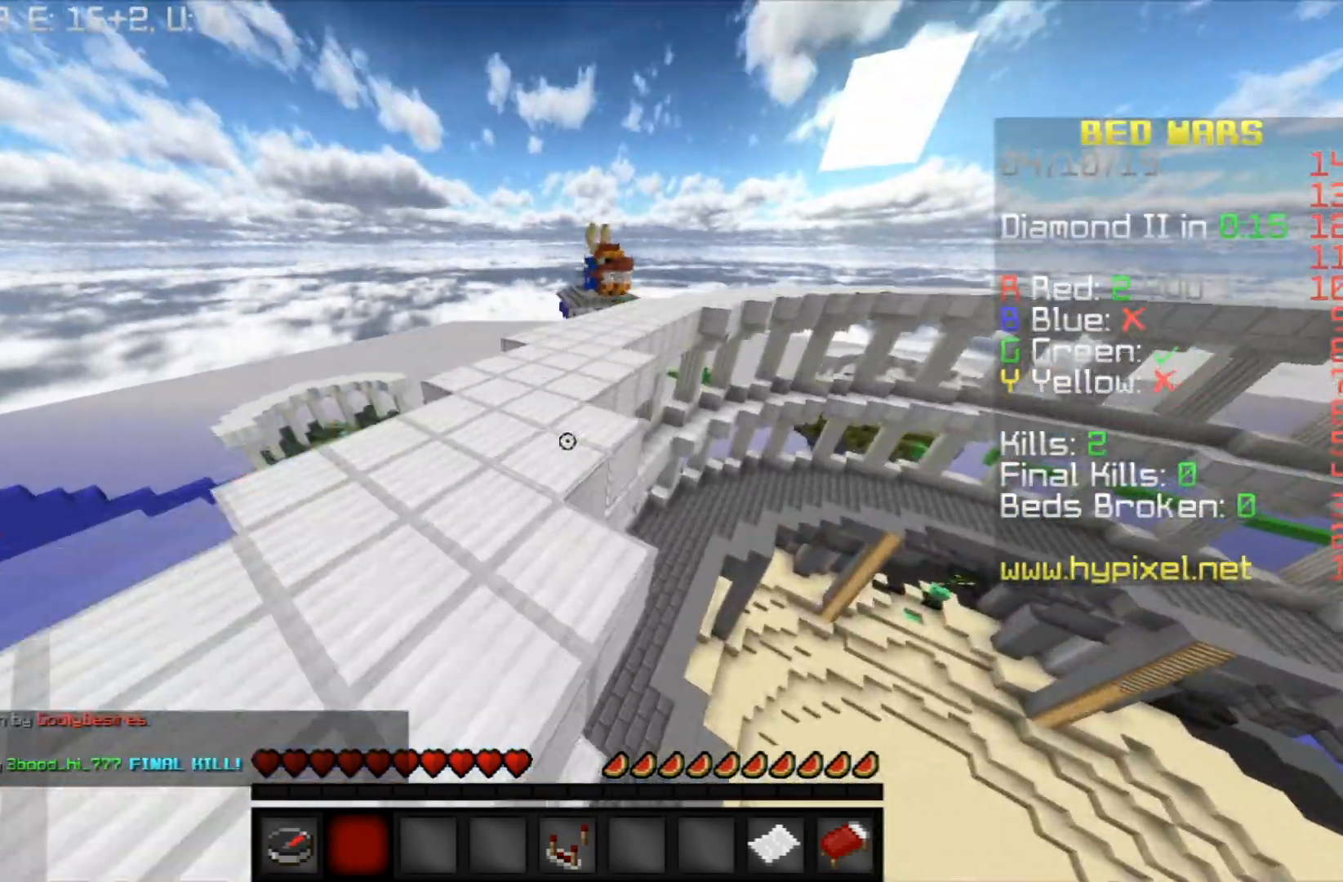
{"keys": ["space", "w"], "mouse": [], "events": []}
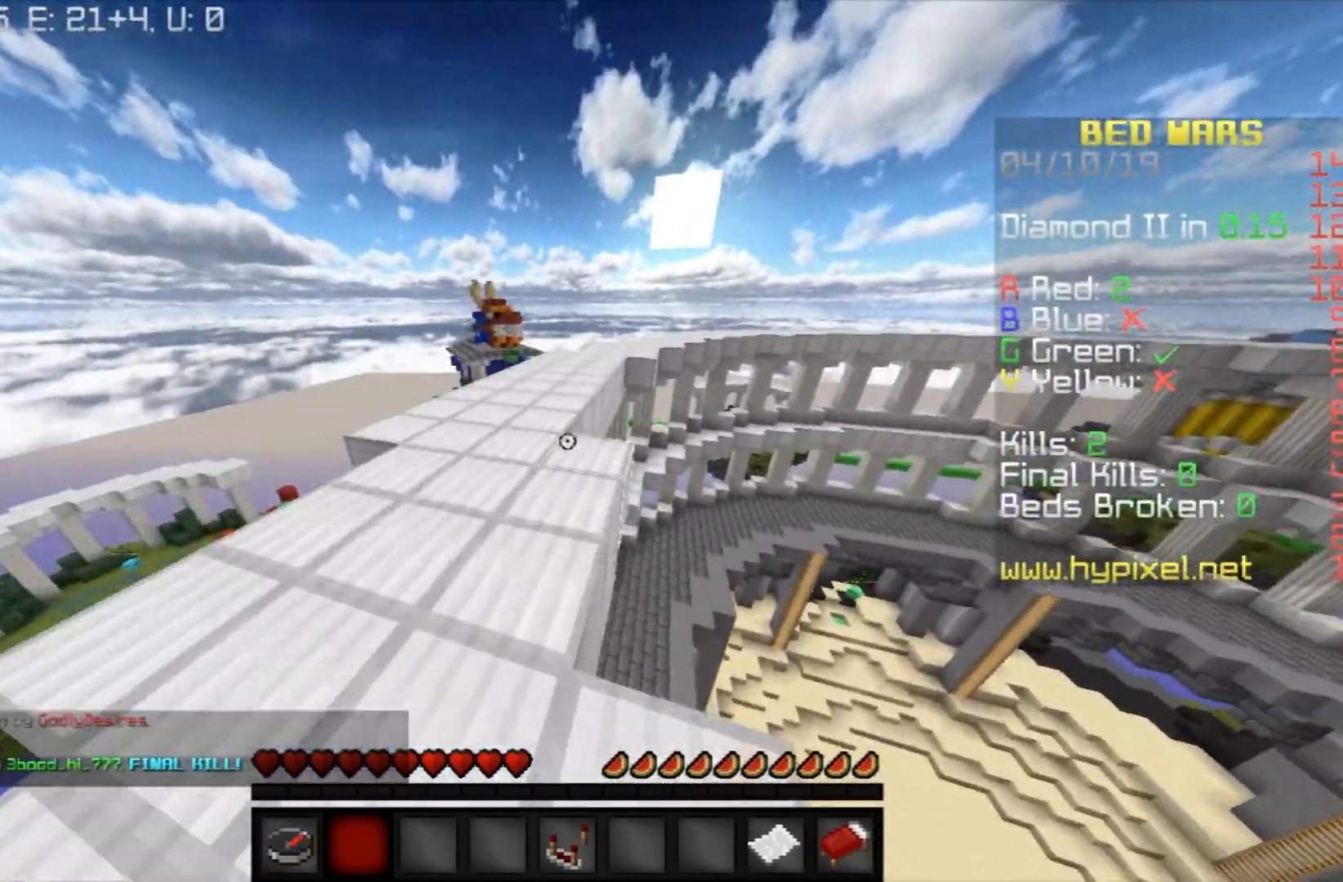
{"keys": [], "mouse": [], "events": [[267, "a", "down"], [300, "space", "up"], [367, "w", "up"], [434, "a", "up"]]}
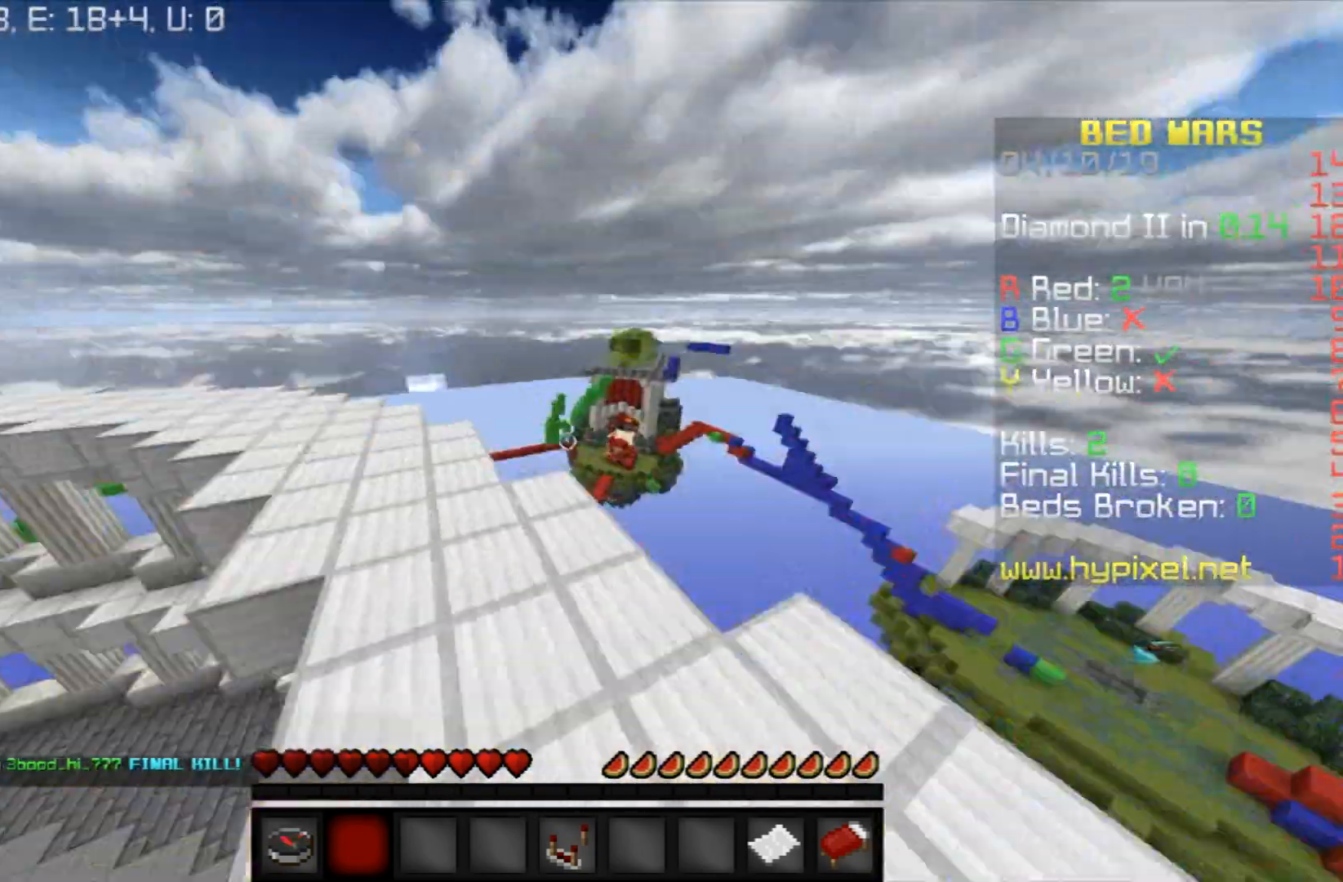
{"keys": ["space", "w"], "mouse": ["left"], "events": [[234, "w", "down"], [401, "mouse_left", "down"], [501, "space", "down"]]}
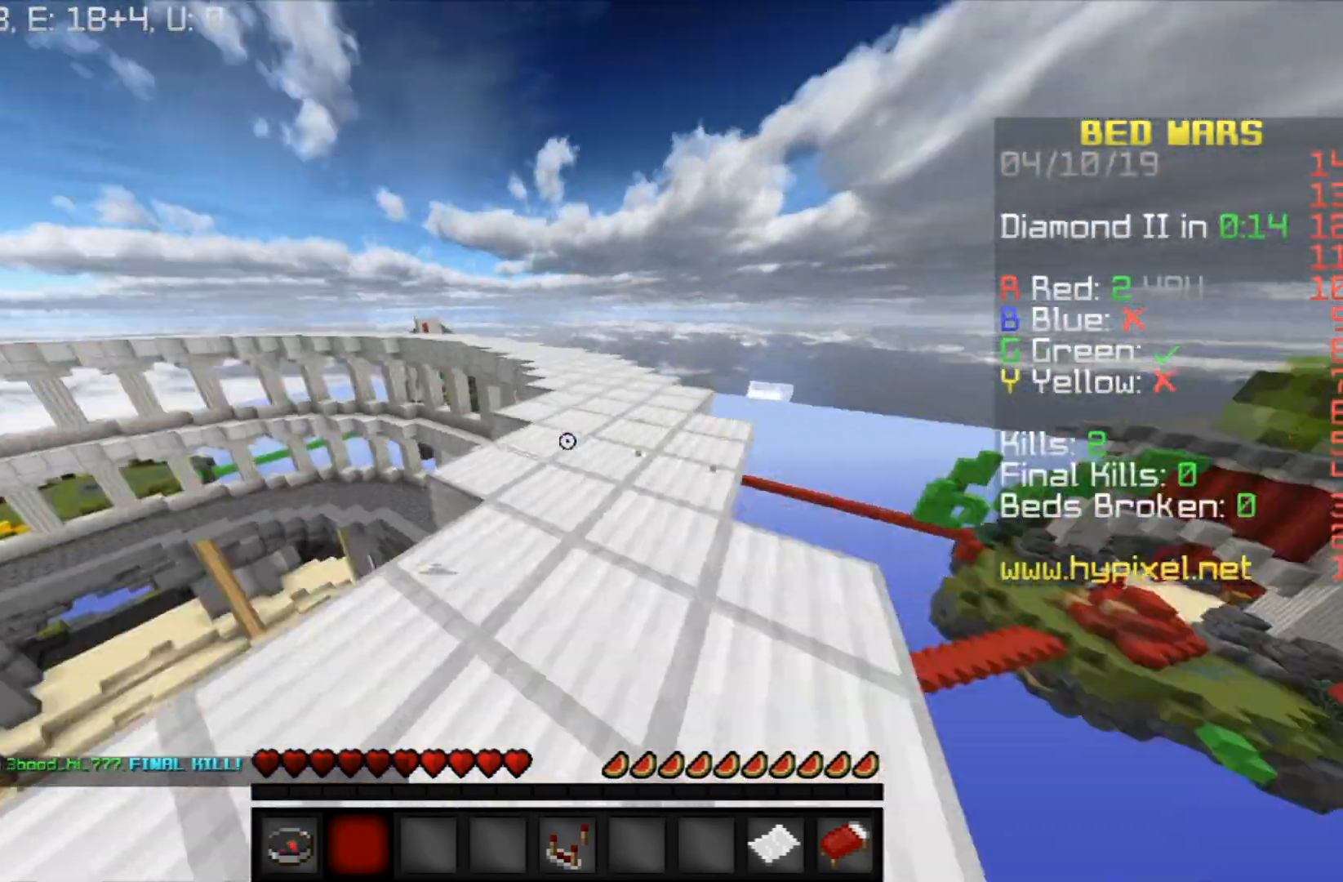
{"keys": ["space", "w"], "mouse": [], "events": [[33, "mouse_left", "up"], [133, "mouse_left", "down"], [233, "mouse_left", "up"], [333, "mouse_left", "down"], [434, "mouse_left", "up"]]}
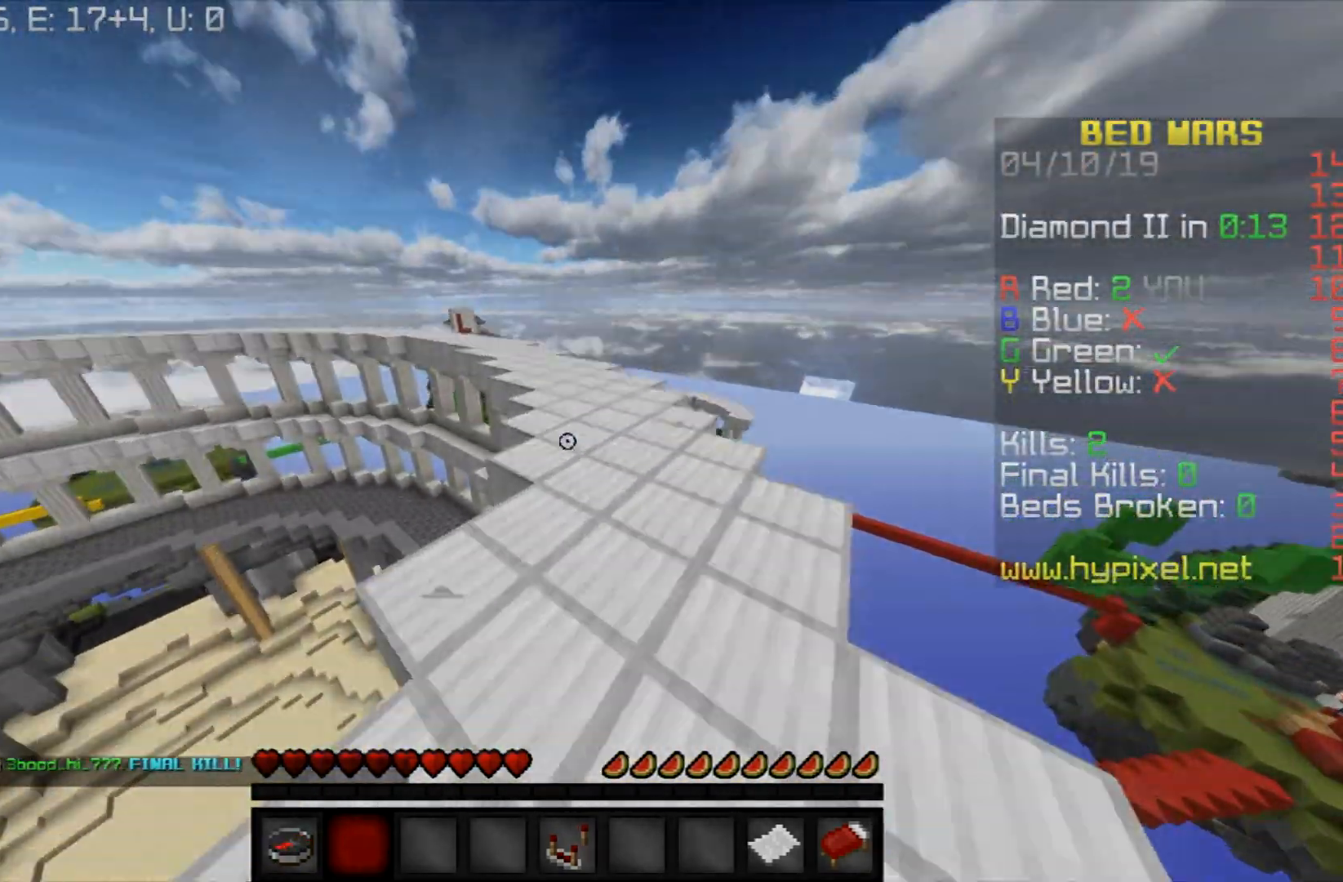
{"keys": ["space", "w"], "mouse": ["left"], "events": [[234, "mouse_left", "down"], [334, "mouse_left", "up"], [467, "mouse_left", "down"]]}